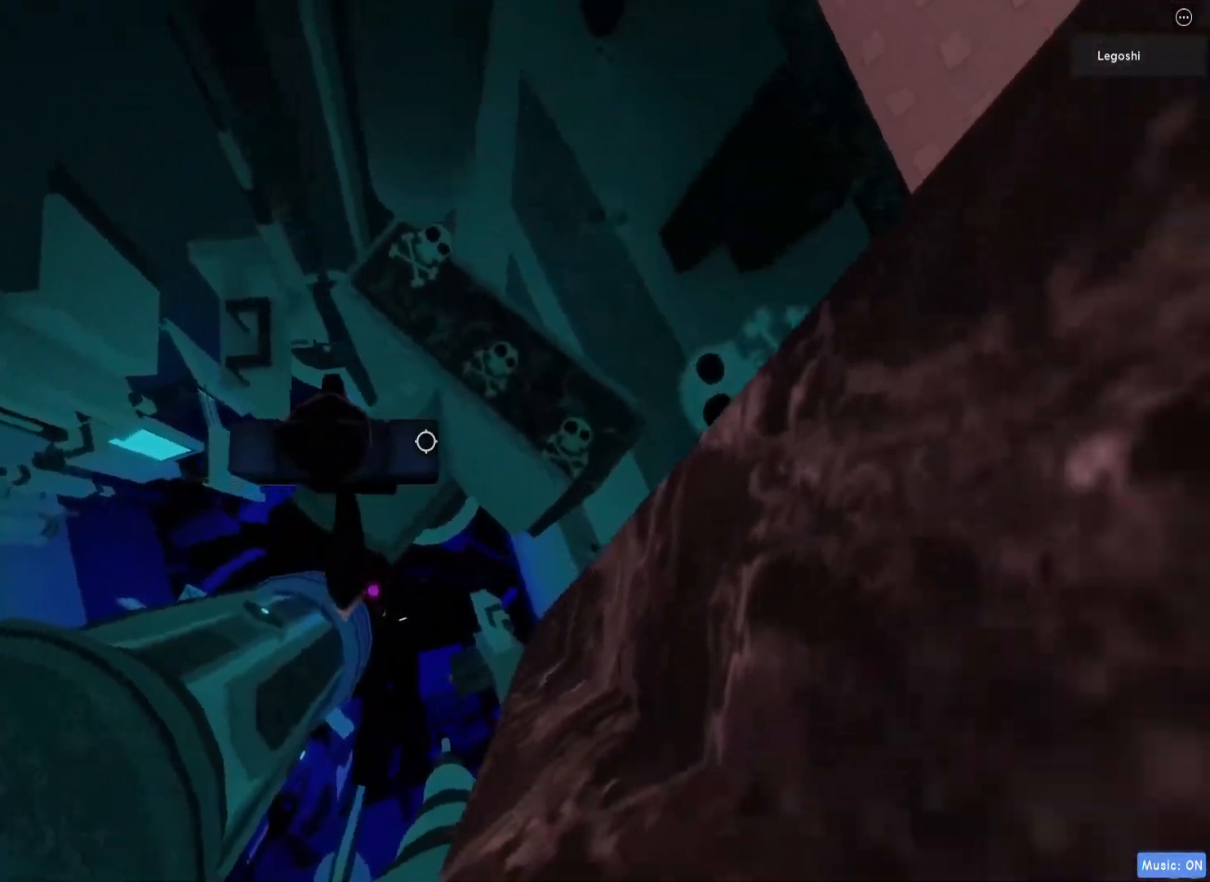
Gameplay with keyboard; each line is a JSON object with the keys held at the frame after it. "events" lists presses ("down") and releases ("up") of "a", "ctrl", "d", "e", "q", "s", "shift", "space" and "w" between this image and that frame as [ms after this image, input, new state], when the widget could be followed in between. No other keys are recorded. Mouse input is not recorded.
{"keys": ["d", "space"], "events": [[450, "d", "down"], [500, "space", "down"]]}
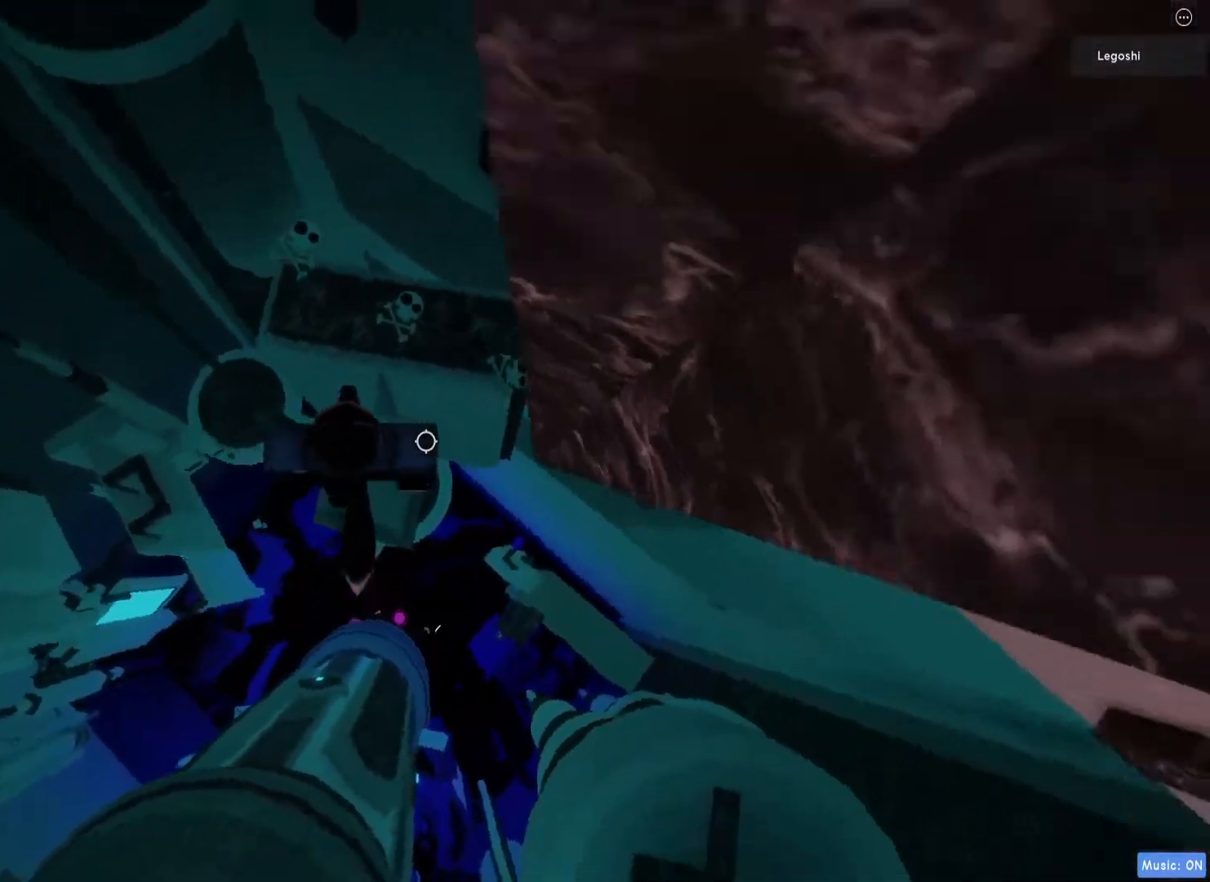
{"keys": [], "events": [[83, "space", "up"], [117, "d", "up"]]}
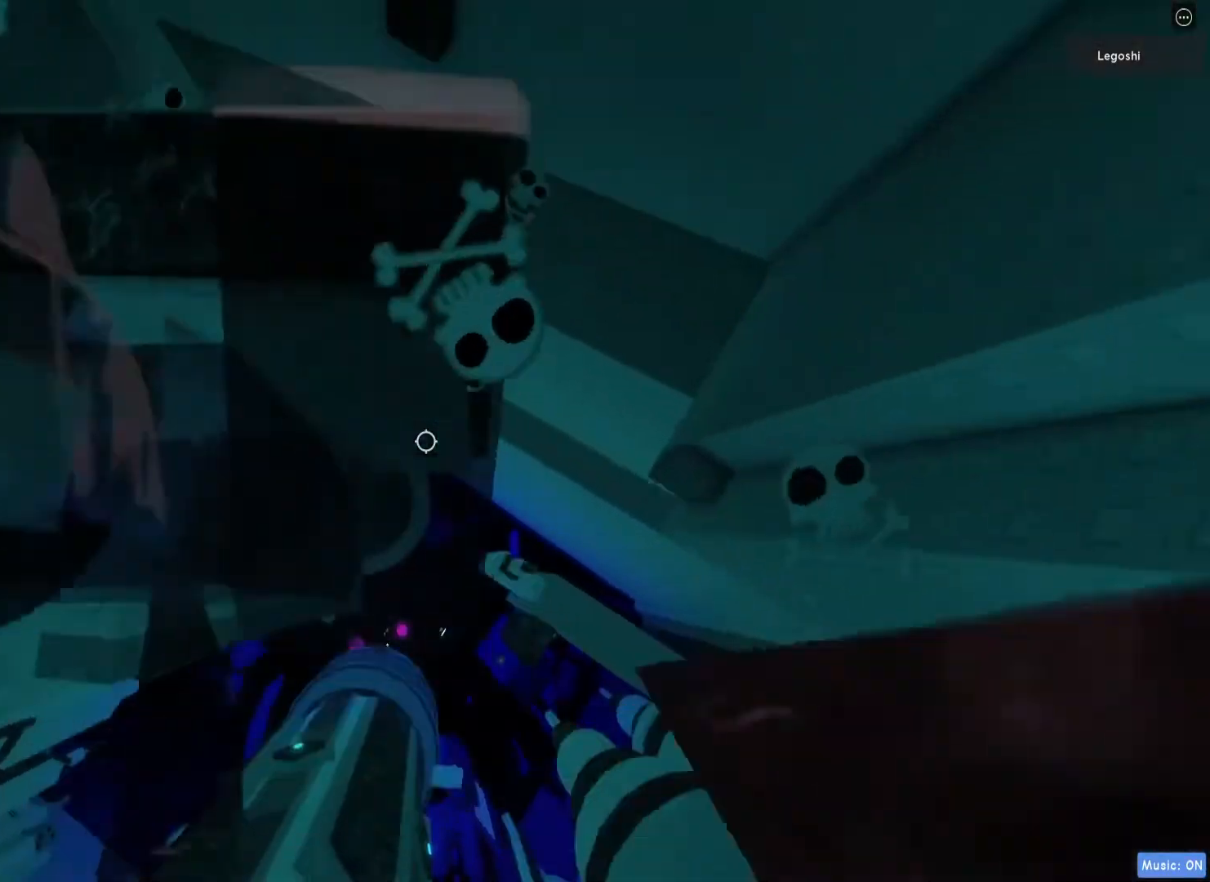
{"keys": [], "events": [[83, "w", "down"], [100, "a", "down"], [300, "w", "up"], [333, "a", "up"]]}
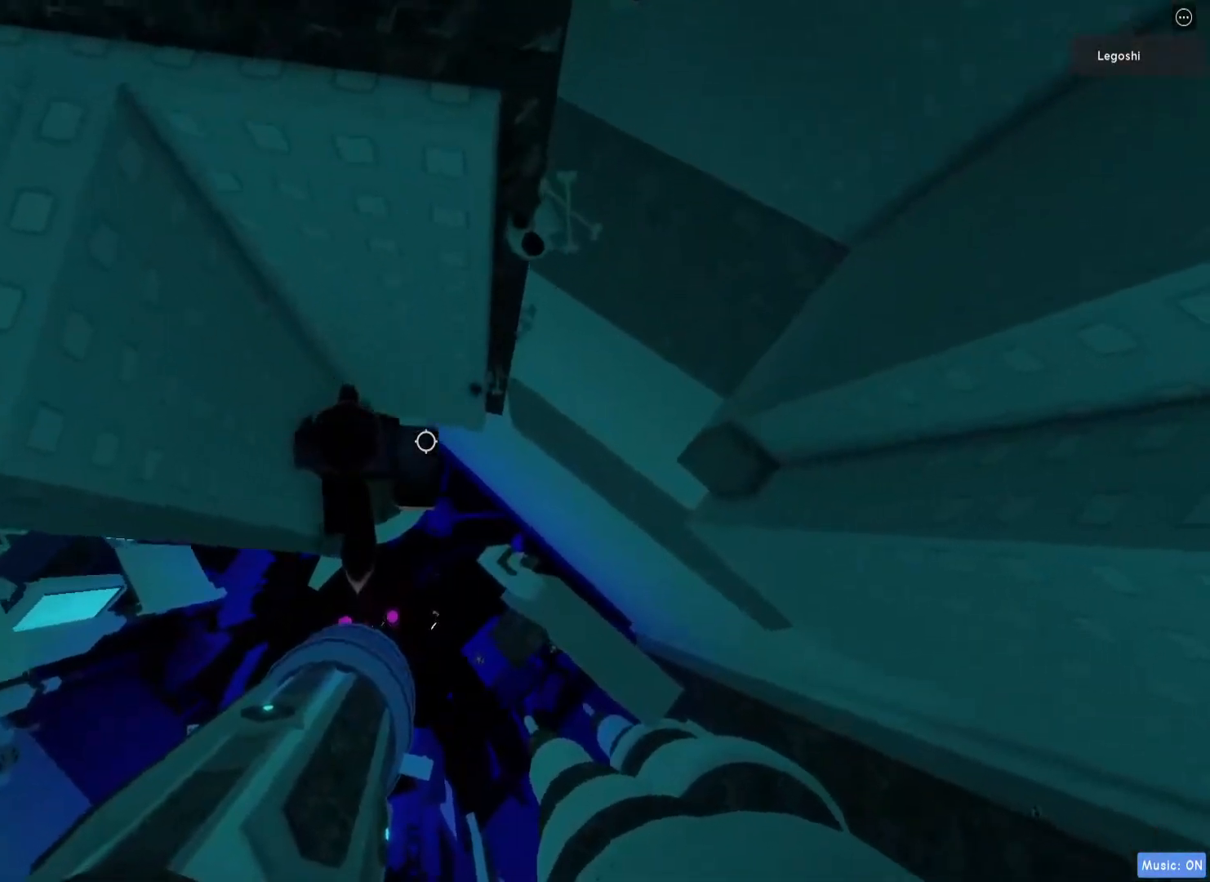
{"keys": ["d", "w"], "events": [[100, "d", "down"], [200, "space", "down"], [333, "space", "up"], [500, "w", "down"]]}
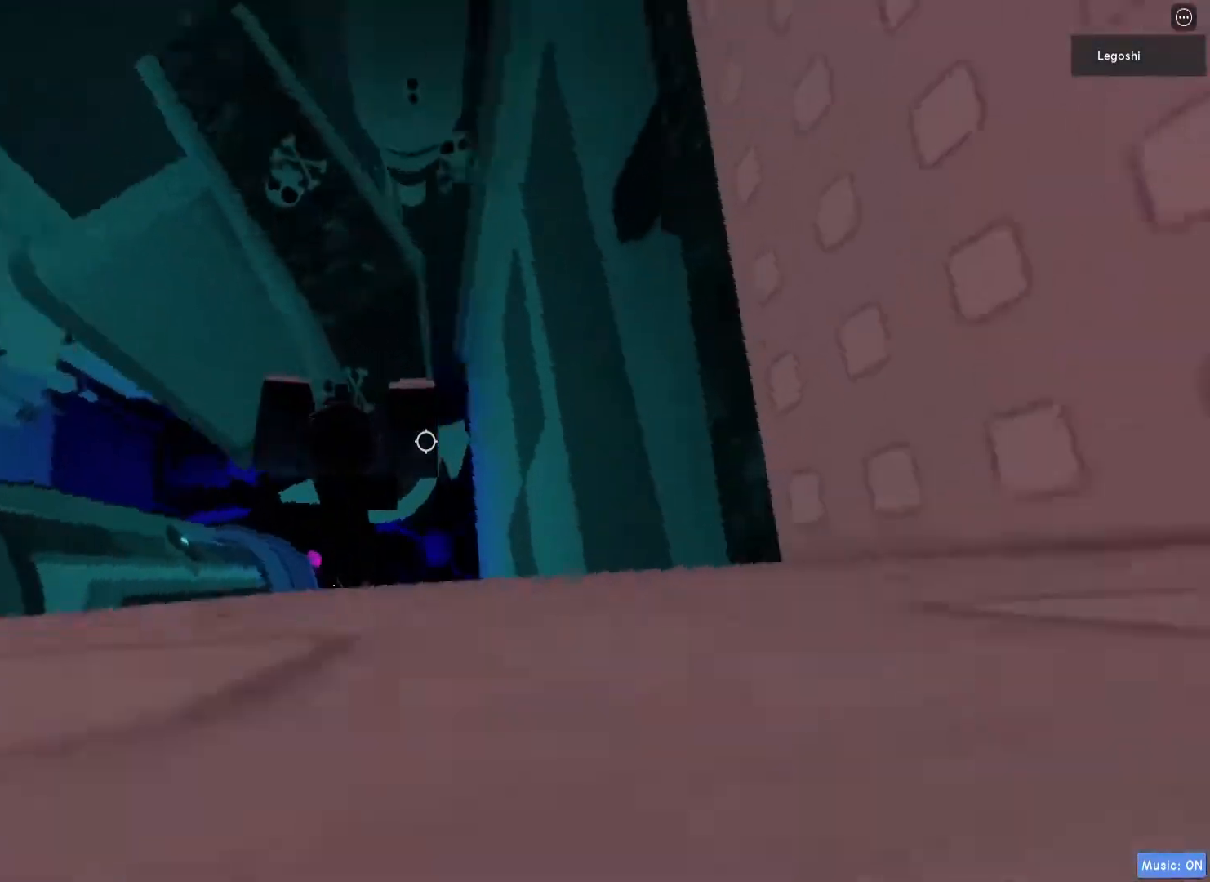
{"keys": [], "events": [[50, "d", "up"], [150, "w", "up"], [283, "shift", "down"], [367, "shift", "up"]]}
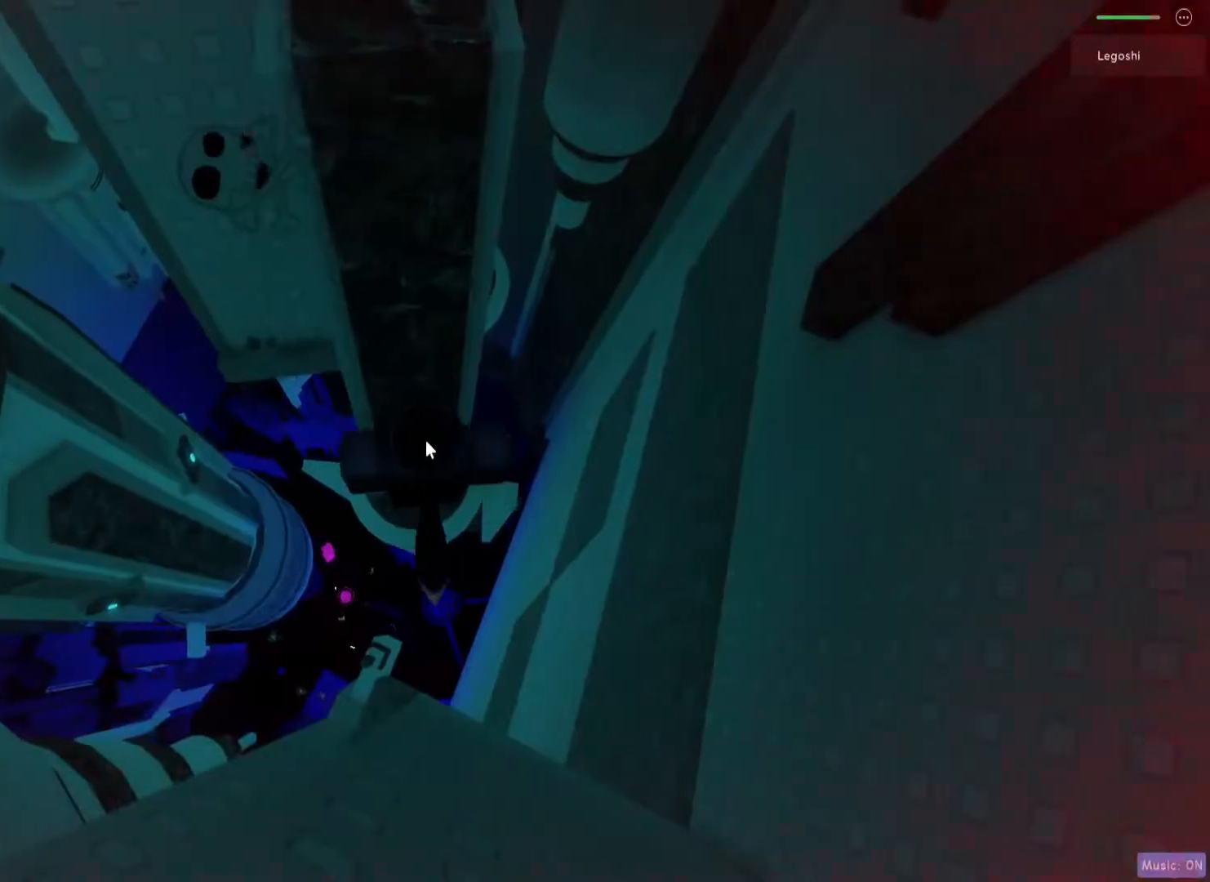
{"keys": [], "events": []}
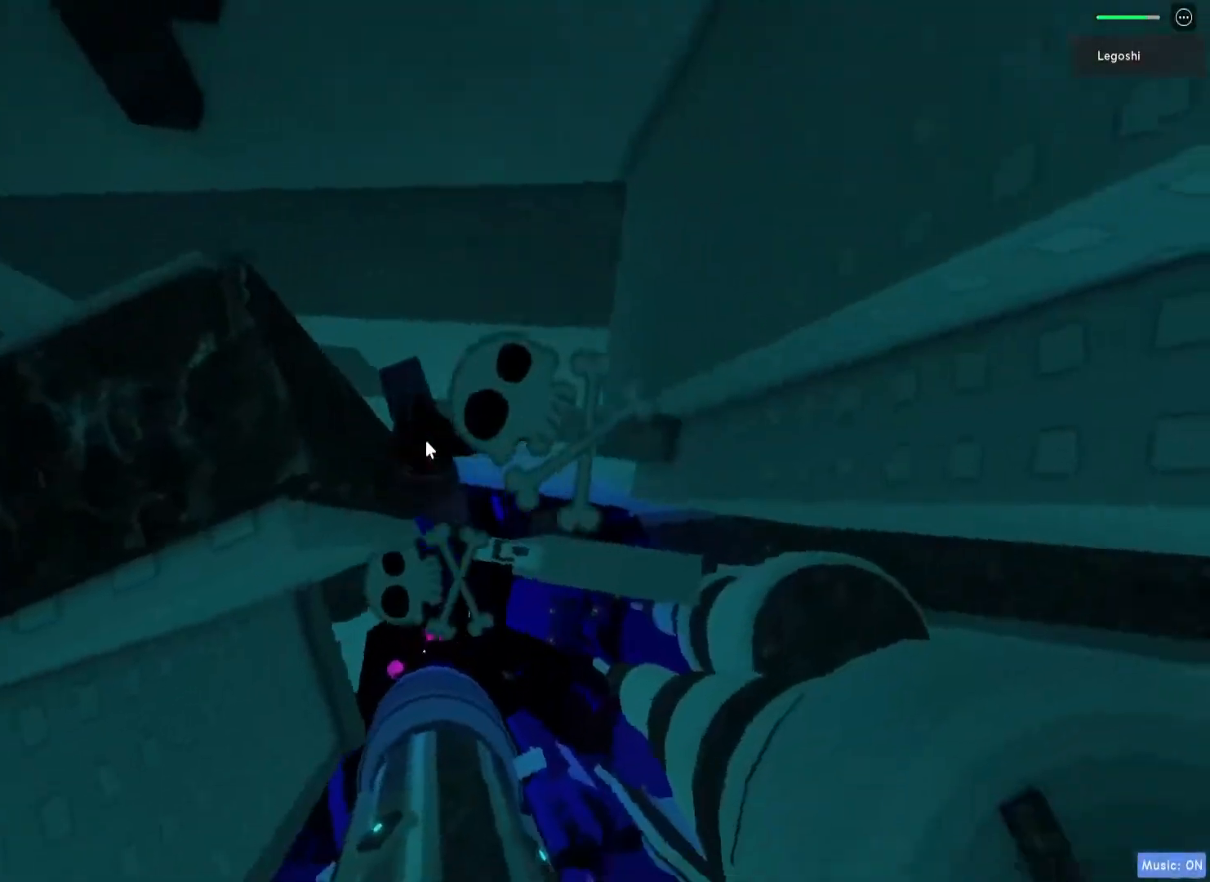
{"keys": ["d"], "events": [[233, "d", "down"], [267, "shift", "down"], [317, "space", "down"], [417, "shift", "up"], [483, "space", "up"]]}
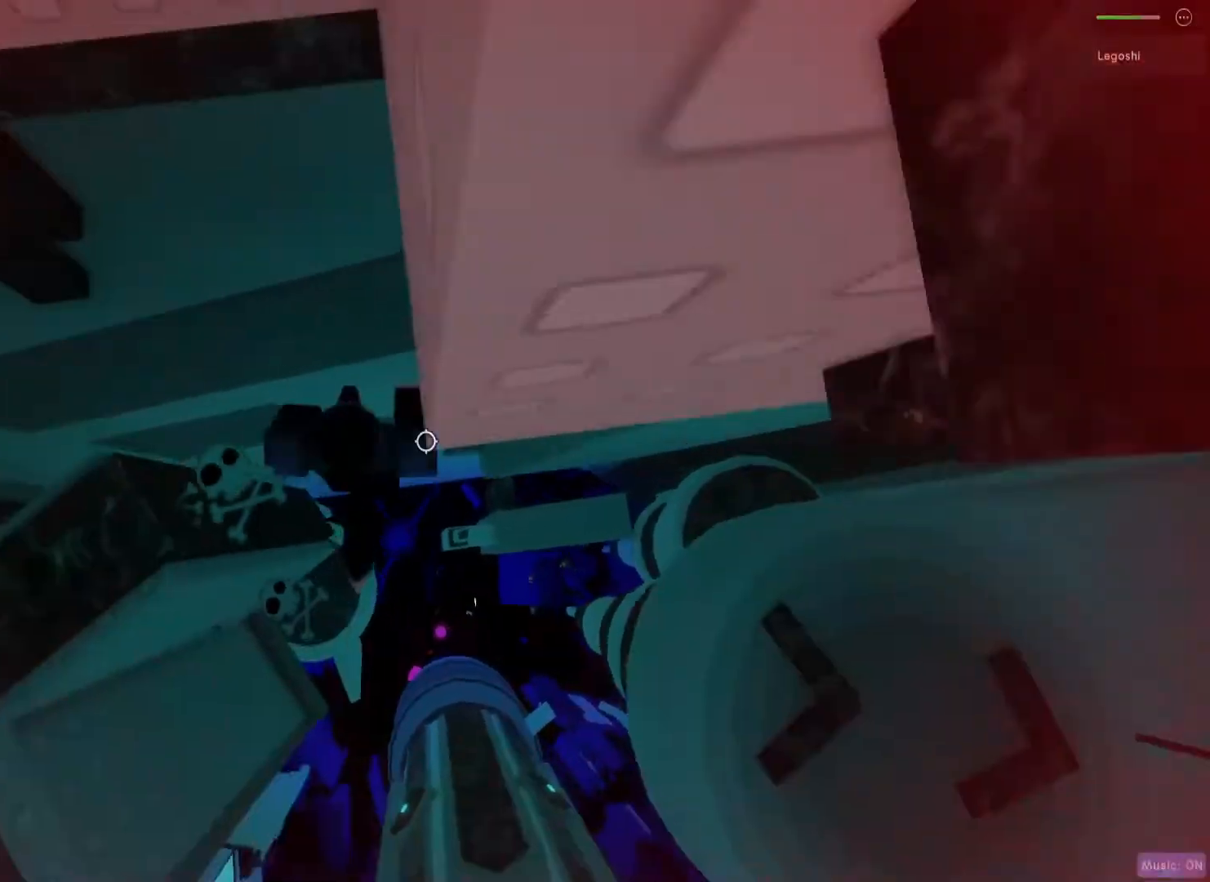
{"keys": ["d", "w"], "events": [[67, "d", "up"], [100, "w", "down"], [150, "d", "down"]]}
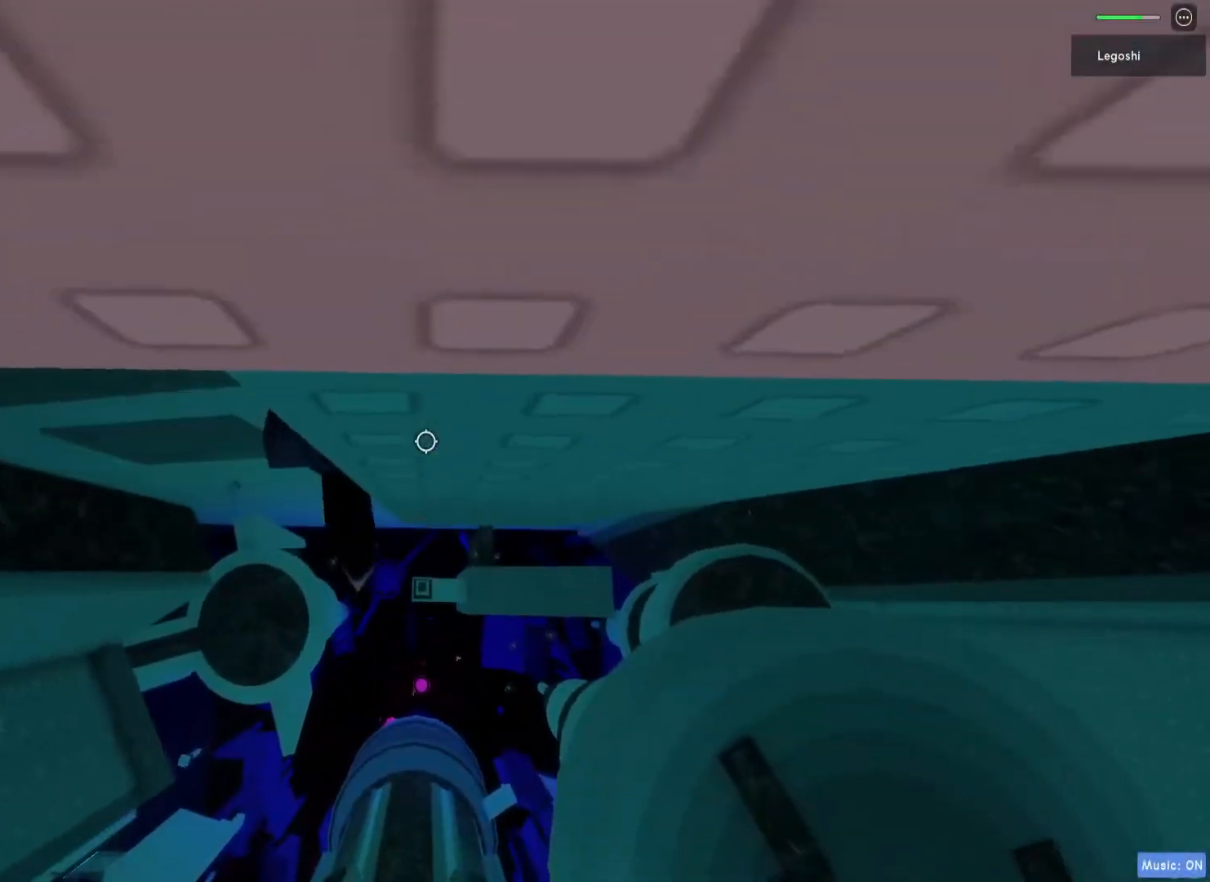
{"keys": ["d", "shift", "space"], "events": [[100, "d", "up"], [133, "w", "up"], [167, "shift", "down"], [233, "shift", "up"], [350, "d", "down"], [383, "shift", "down"], [467, "space", "down"]]}
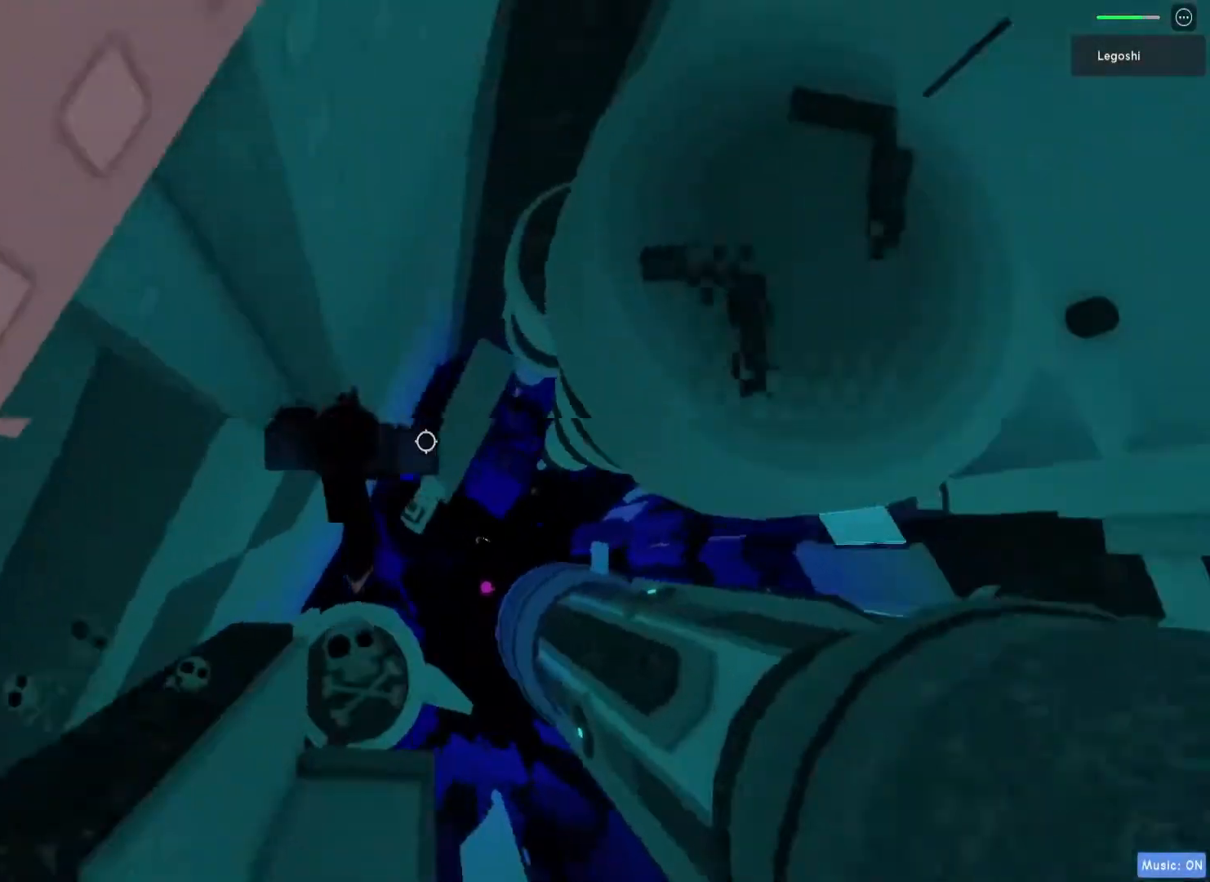
{"keys": ["d", "space"], "events": [[33, "shift", "up"]]}
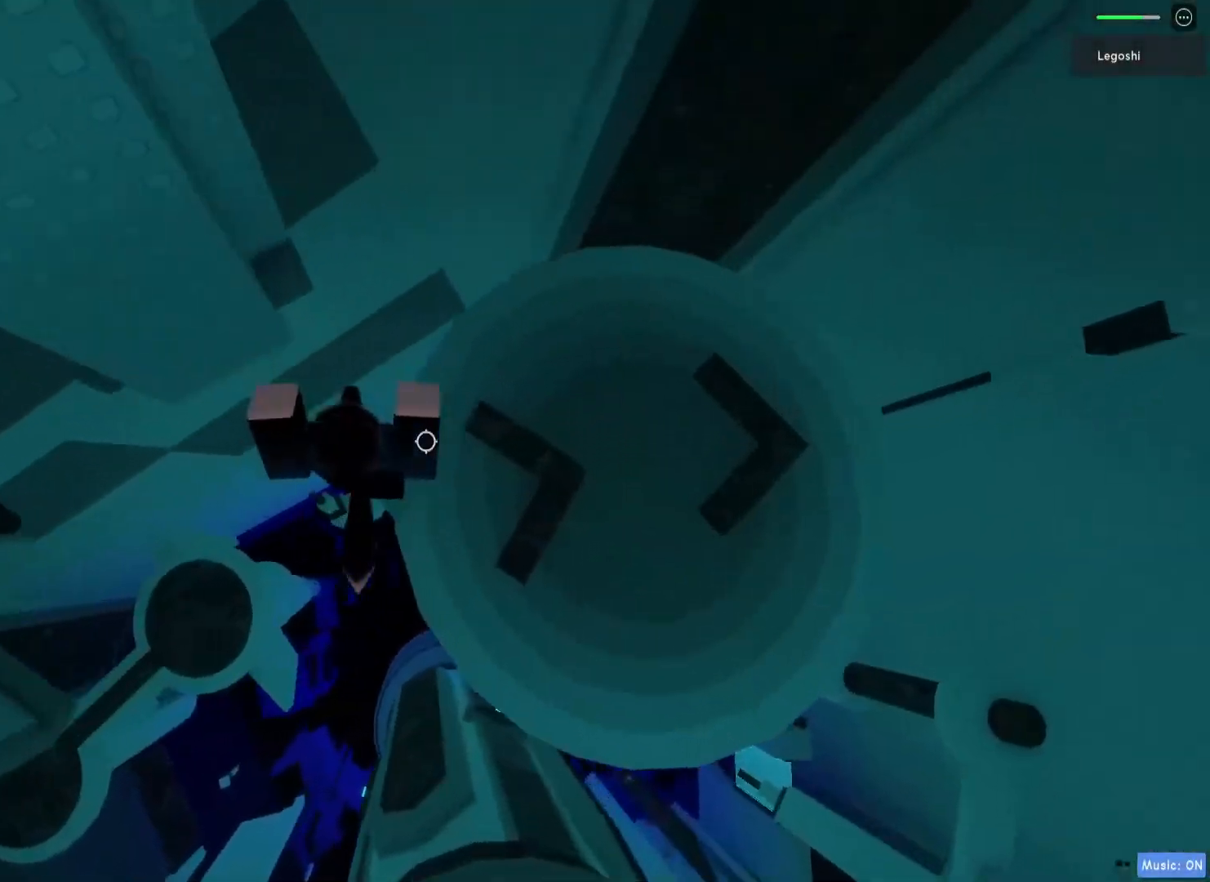
{"keys": ["d"], "events": [[350, "space", "up"]]}
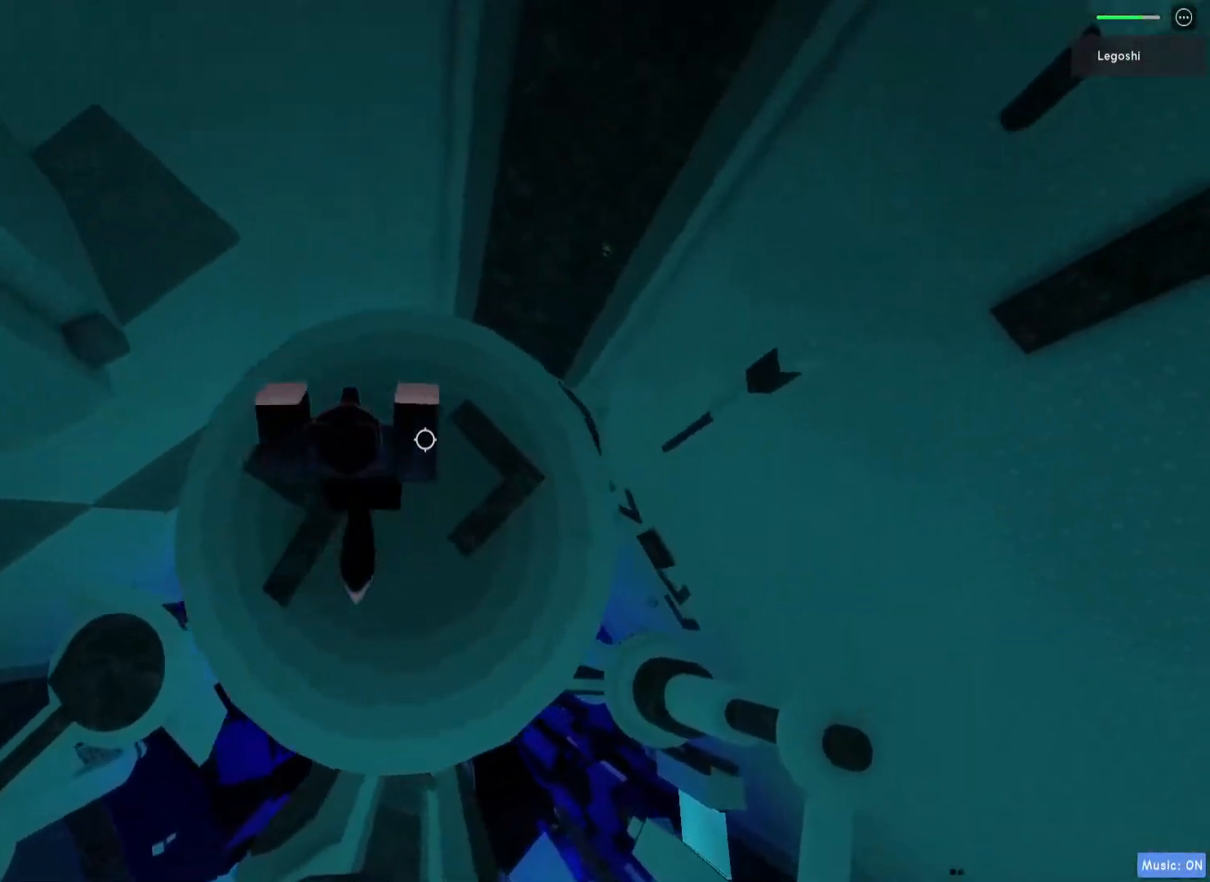
{"keys": ["d", "space"], "events": [[450, "space", "down"]]}
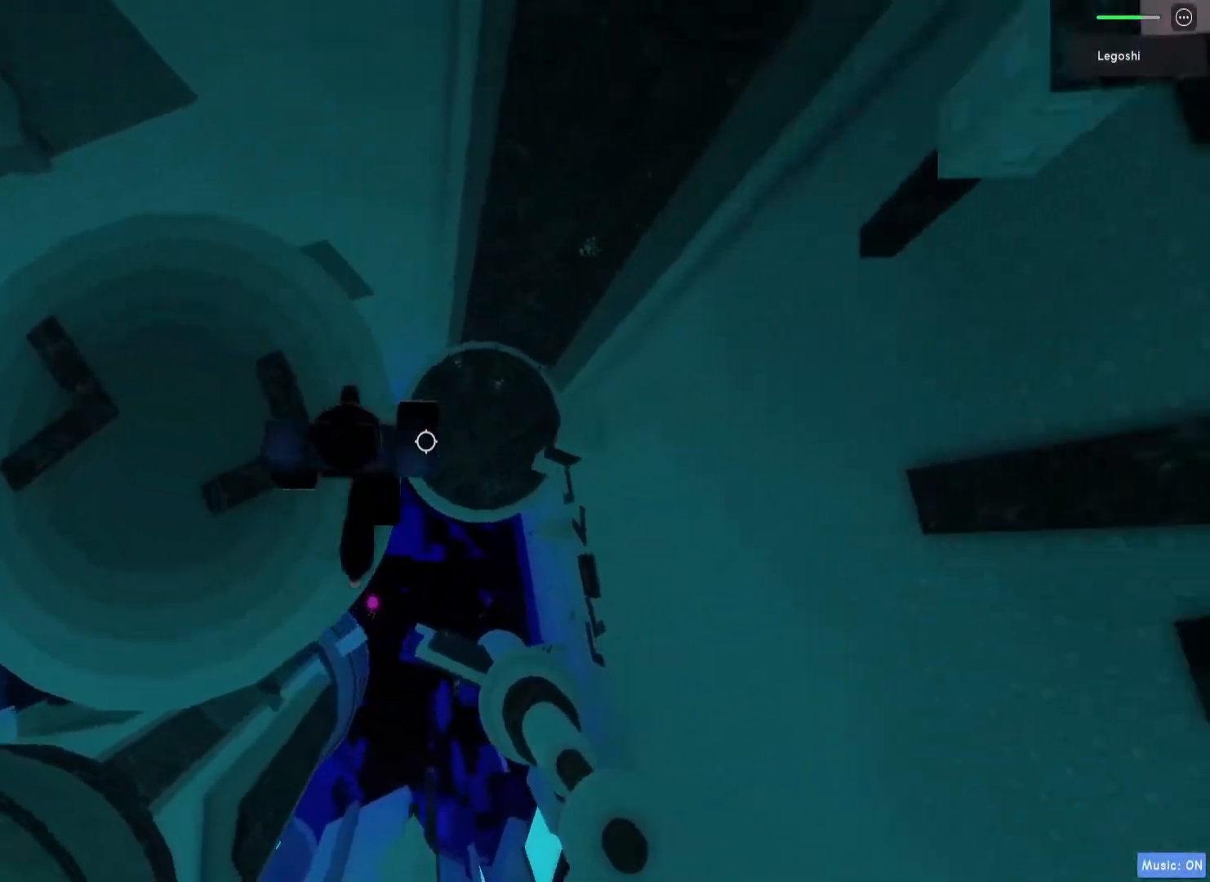
{"keys": ["d"], "events": [[50, "space", "up"], [317, "d", "up"], [483, "d", "down"]]}
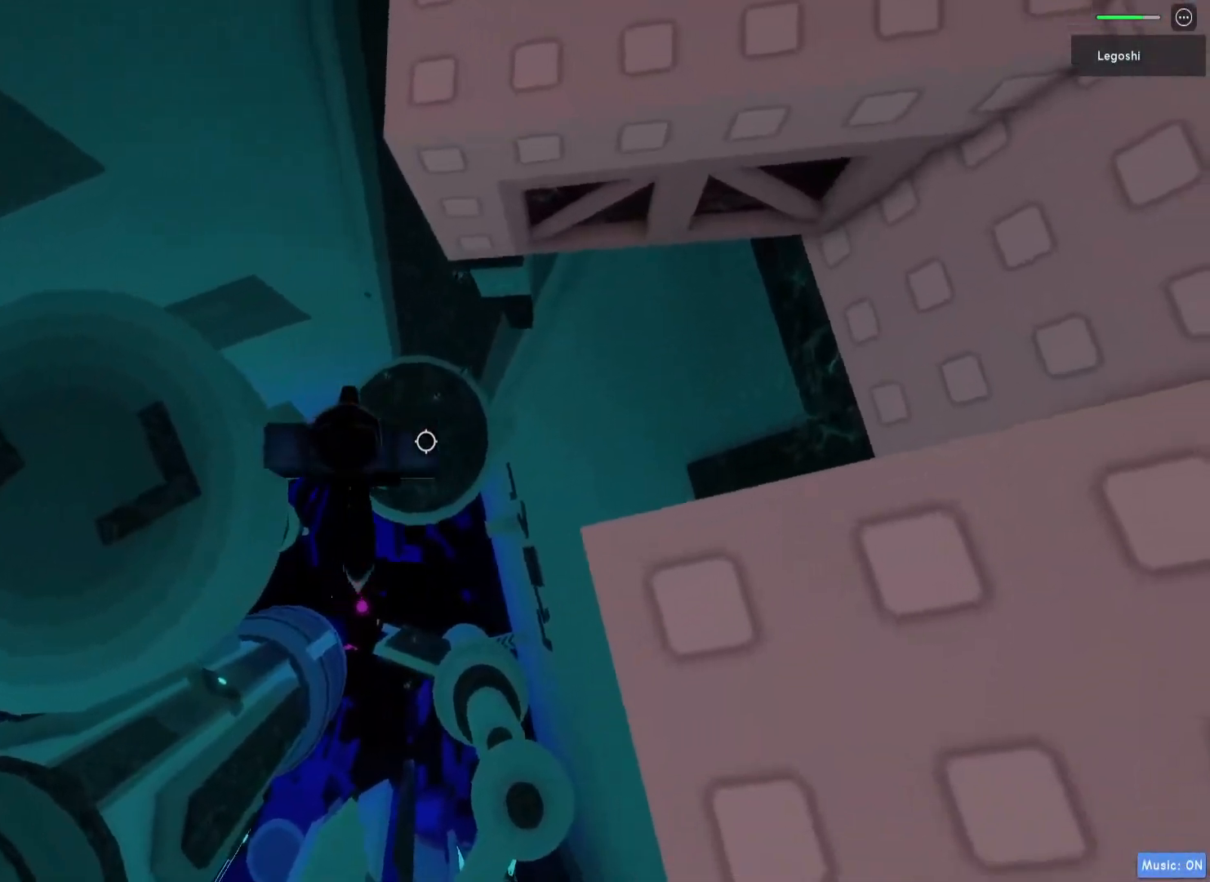
{"keys": ["w"], "events": [[83, "space", "down"], [183, "w", "down"], [217, "space", "up"], [250, "d", "up"]]}
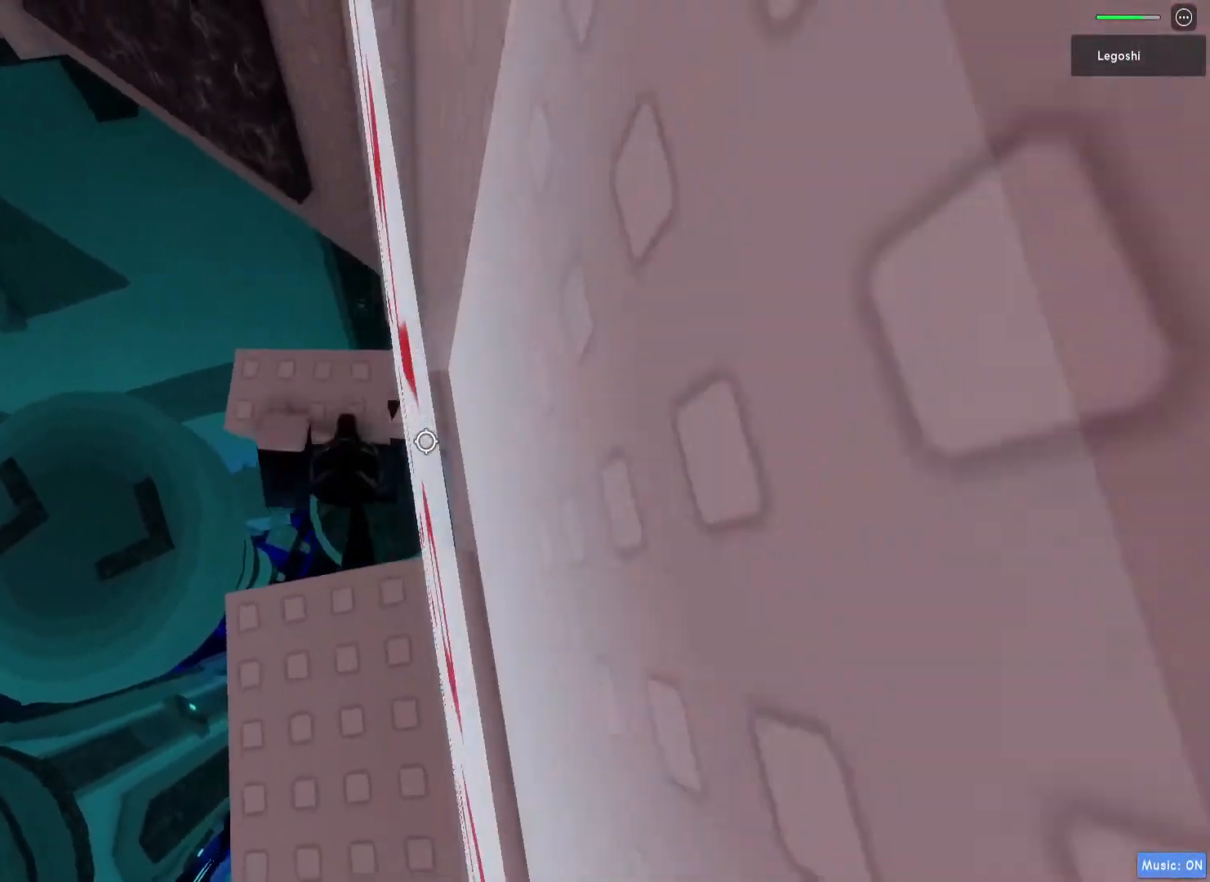
{"keys": ["d"], "events": [[317, "w", "up"], [500, "d", "down"]]}
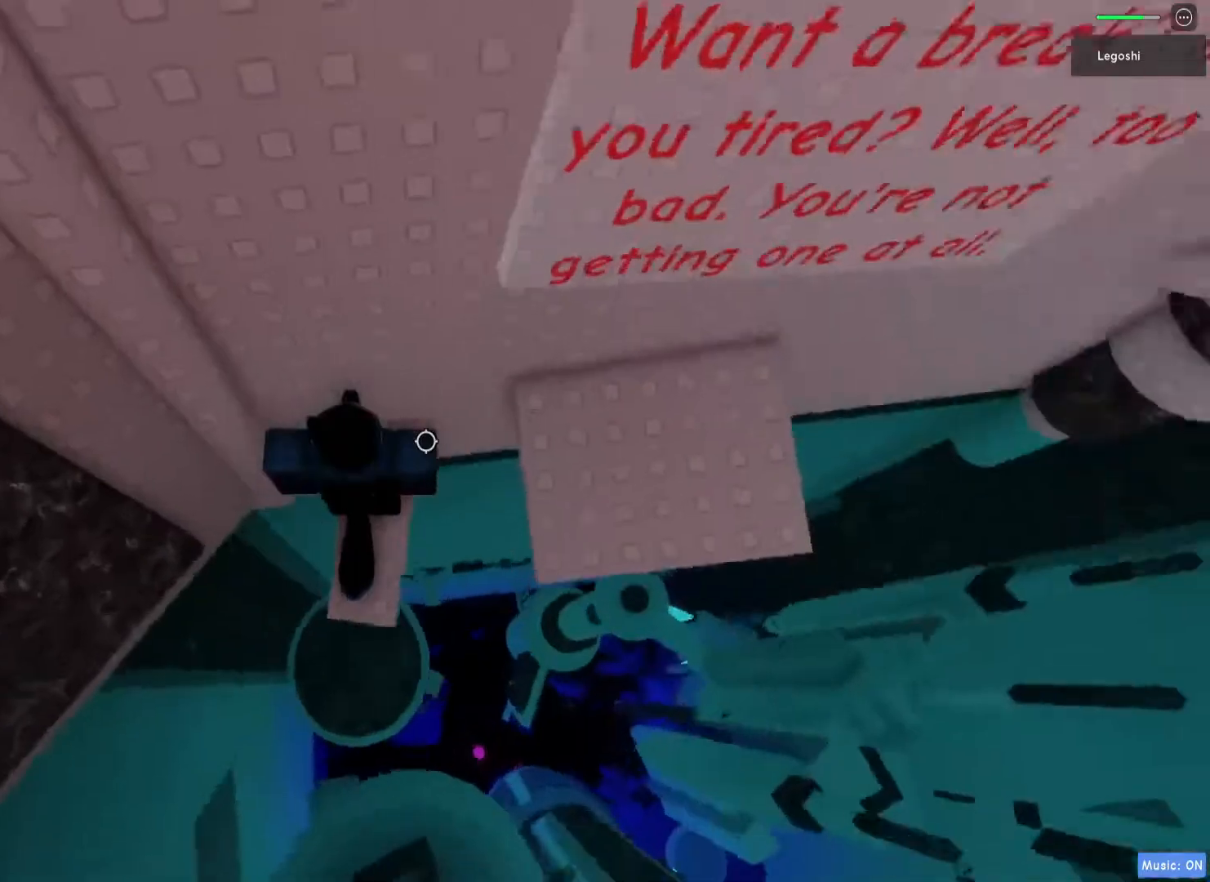
{"keys": ["d", "w"], "events": [[117, "space", "down"], [233, "space", "up"], [433, "w", "down"]]}
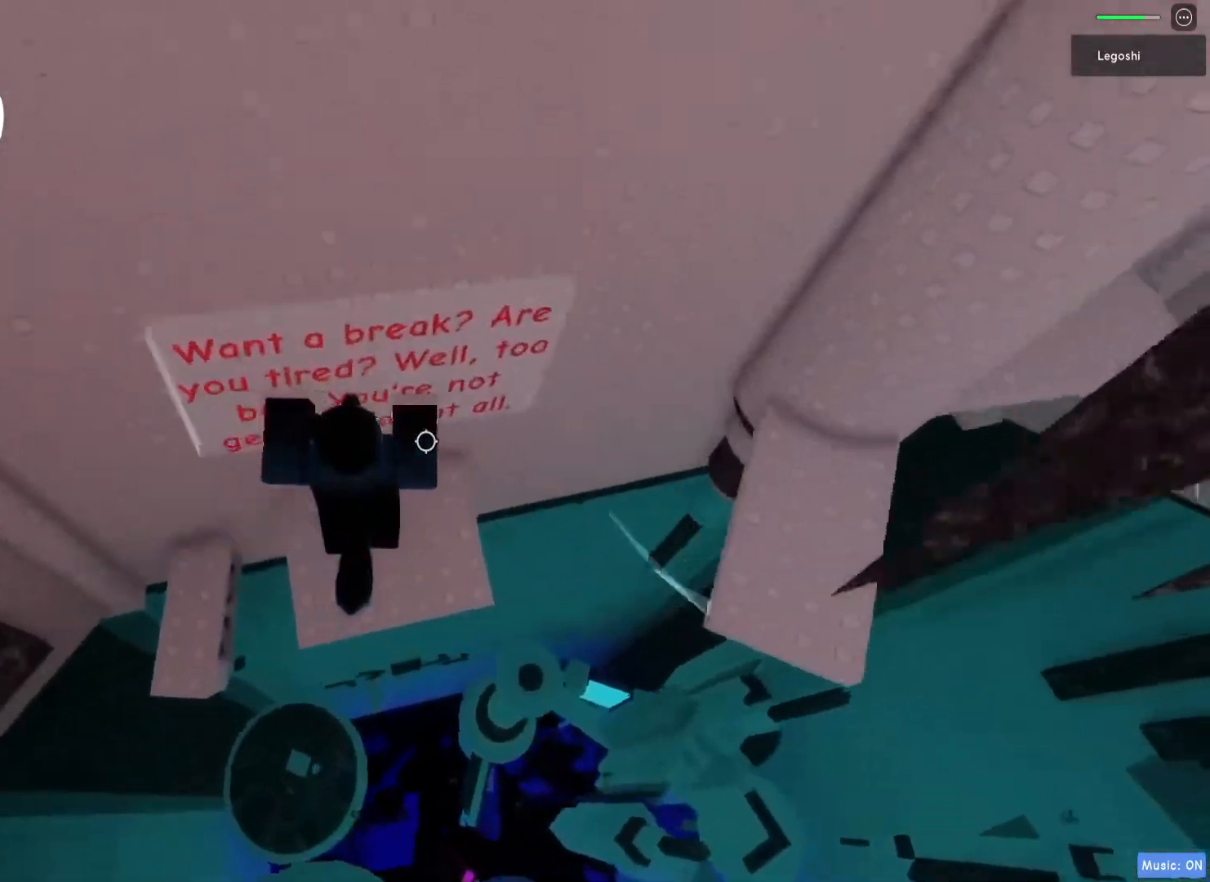
{"keys": [], "events": [[17, "w", "up"], [33, "d", "up"]]}
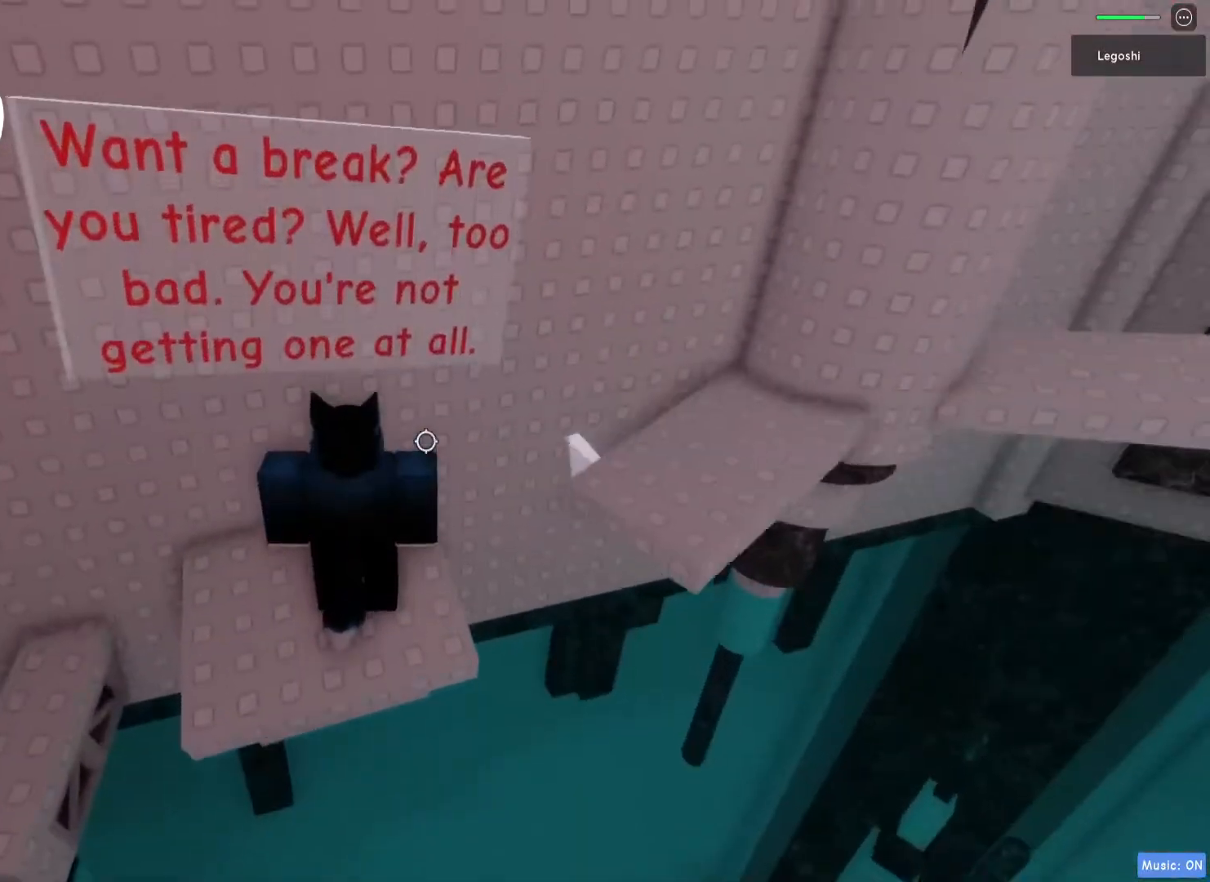
{"keys": [], "events": []}
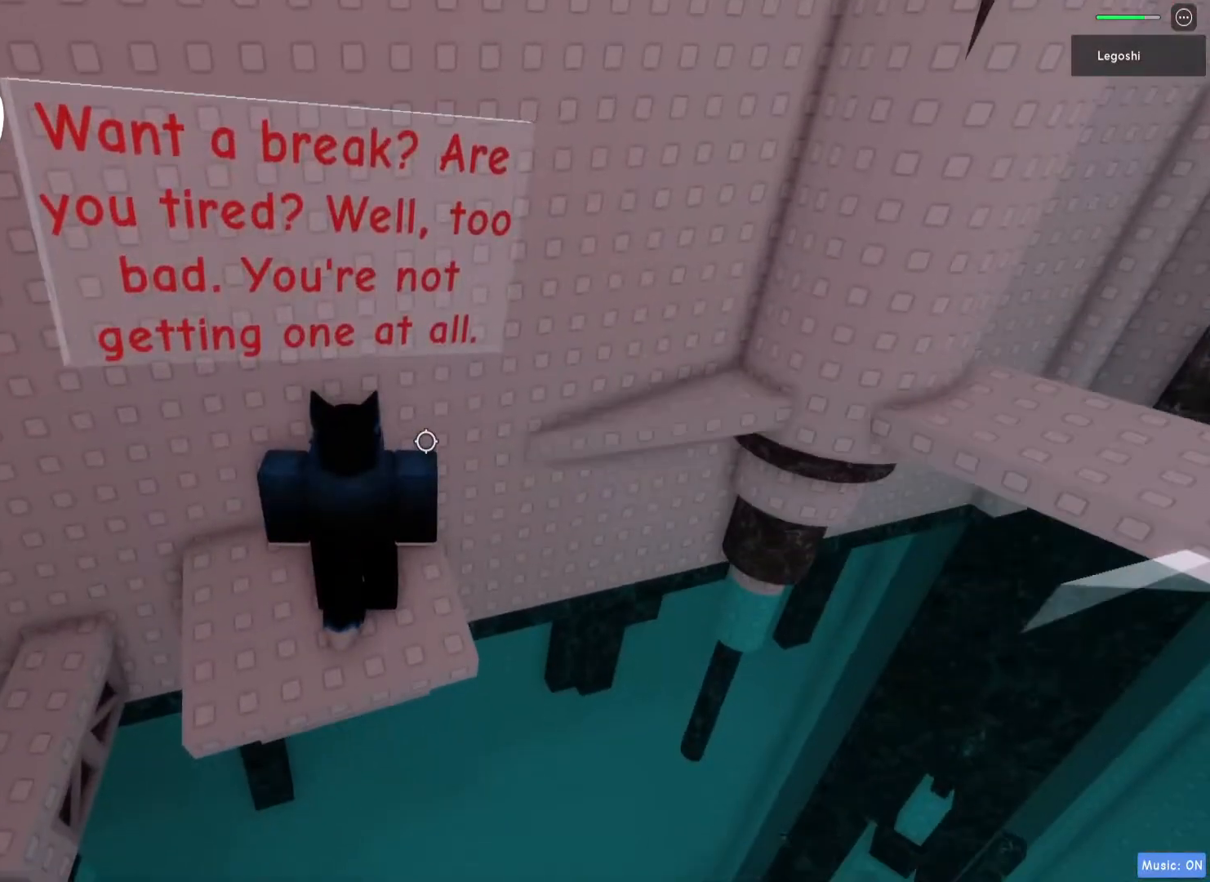
{"keys": [], "events": [[333, "d", "down"], [450, "d", "up"]]}
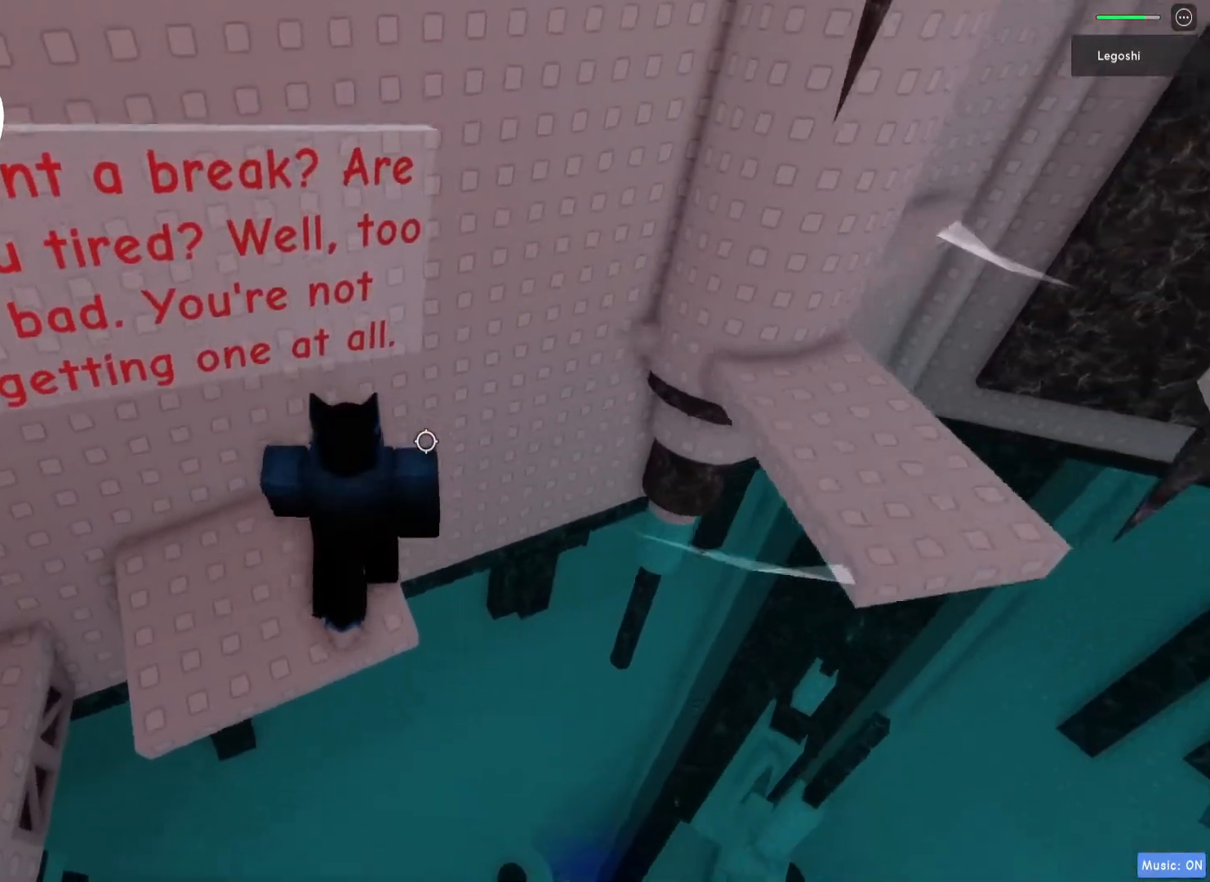
{"keys": [], "events": []}
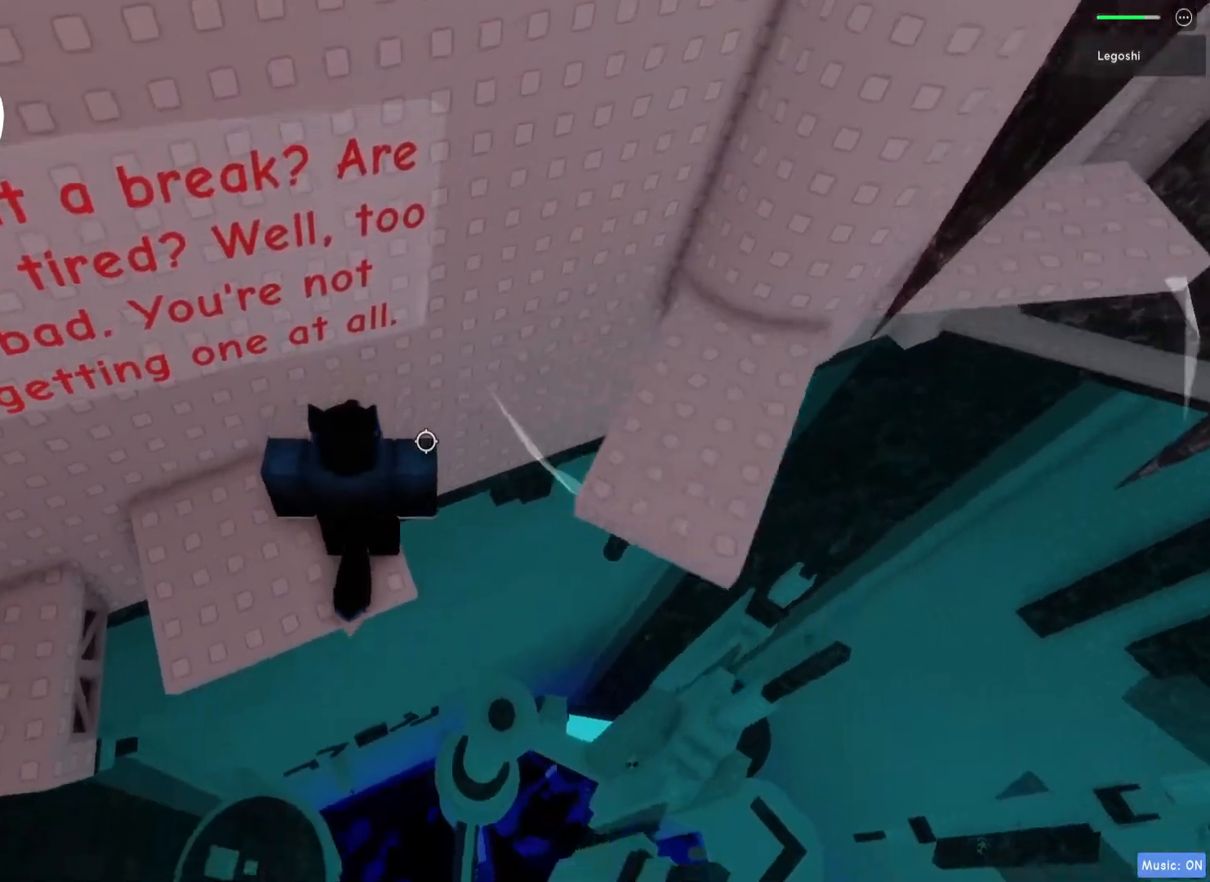
{"keys": ["d", "w"], "events": [[83, "d", "down"], [217, "space", "down"], [350, "space", "up"], [417, "w", "down"]]}
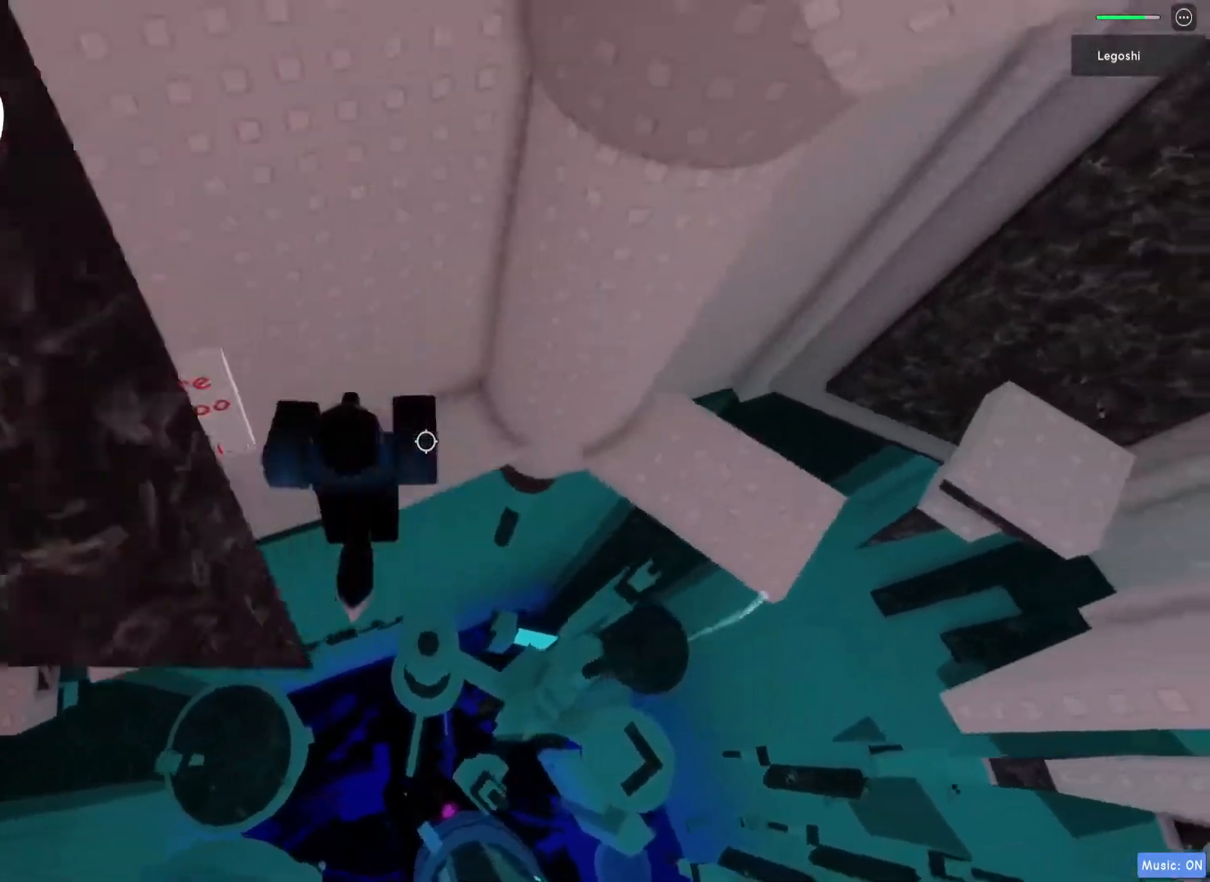
{"keys": [], "events": [[133, "d", "up"], [233, "w", "up"], [367, "d", "down"], [433, "d", "up"]]}
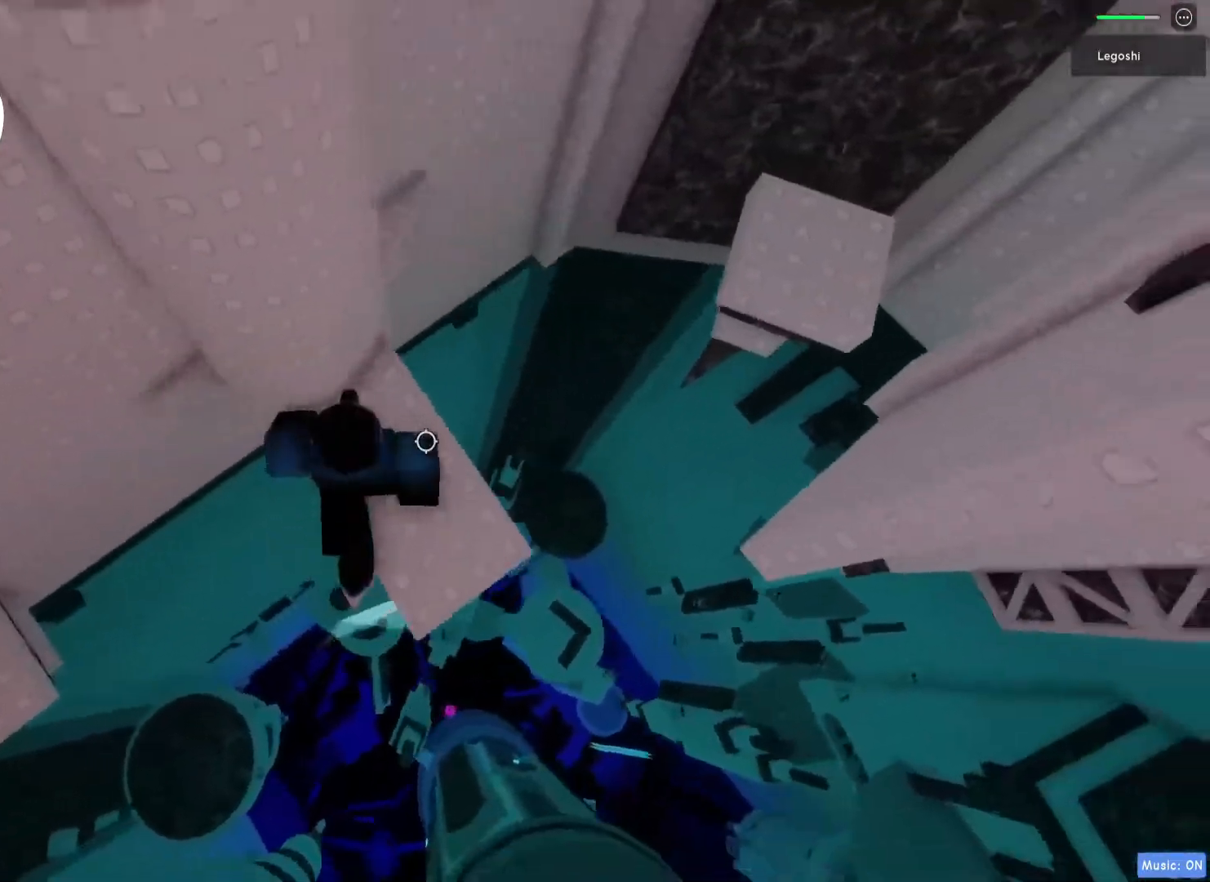
{"keys": ["d"], "events": [[67, "d", "down"], [217, "space", "down"], [367, "space", "up"]]}
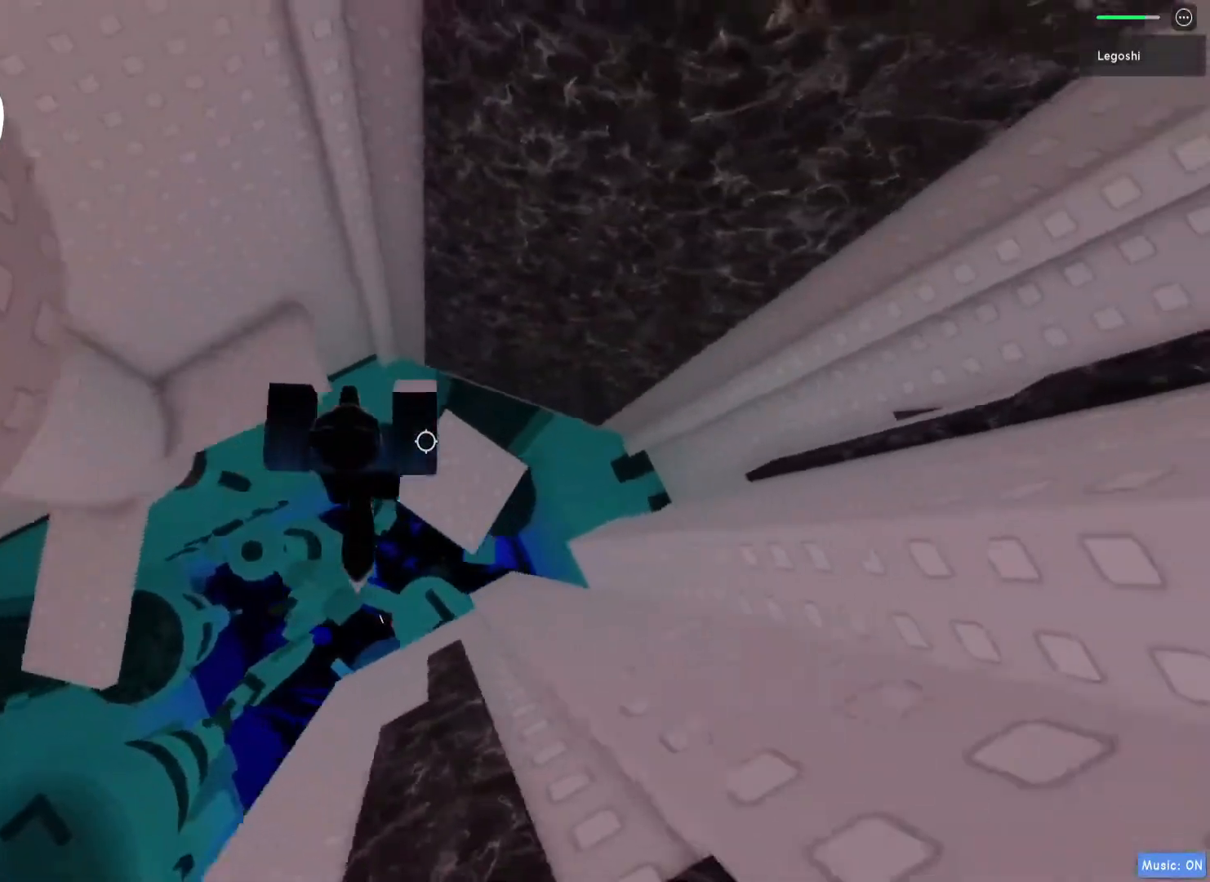
{"keys": [], "events": [[167, "d", "up"]]}
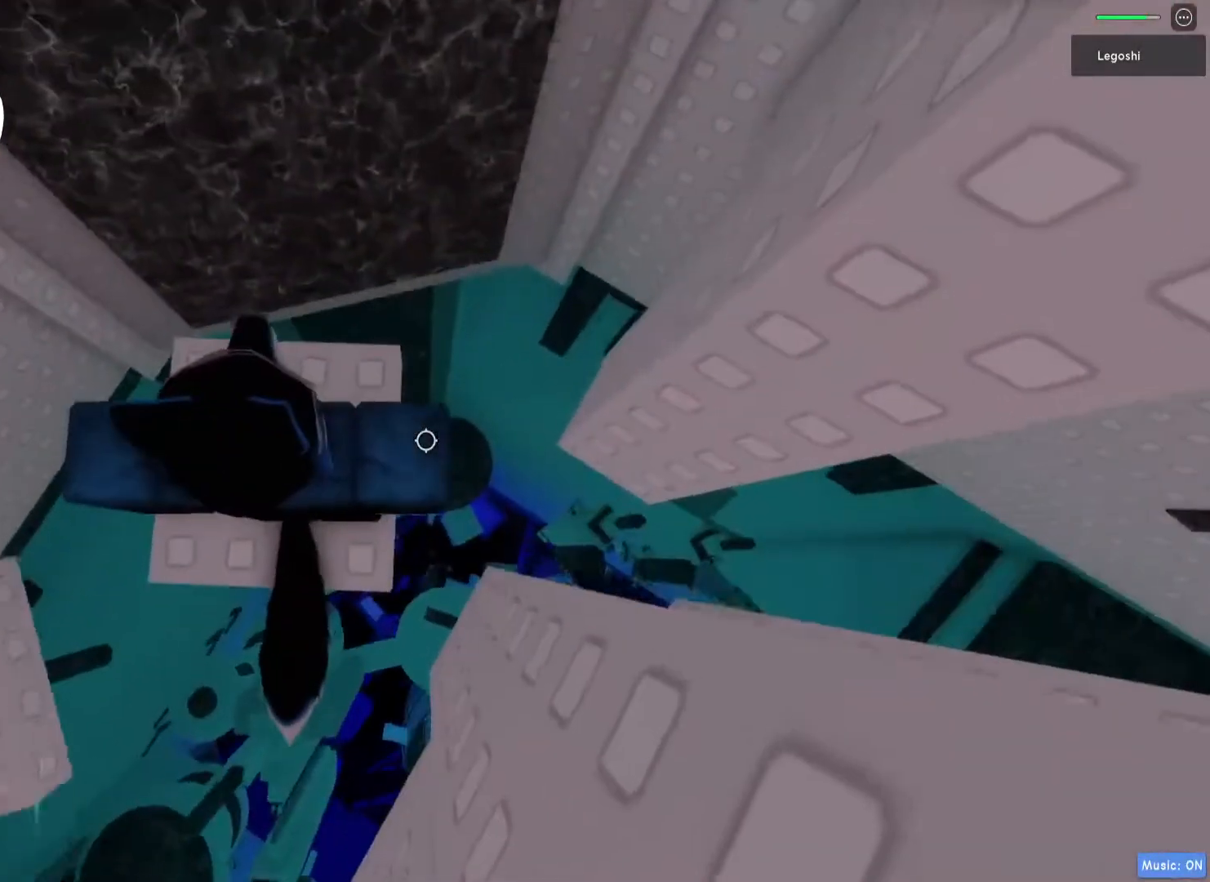
{"keys": [], "events": []}
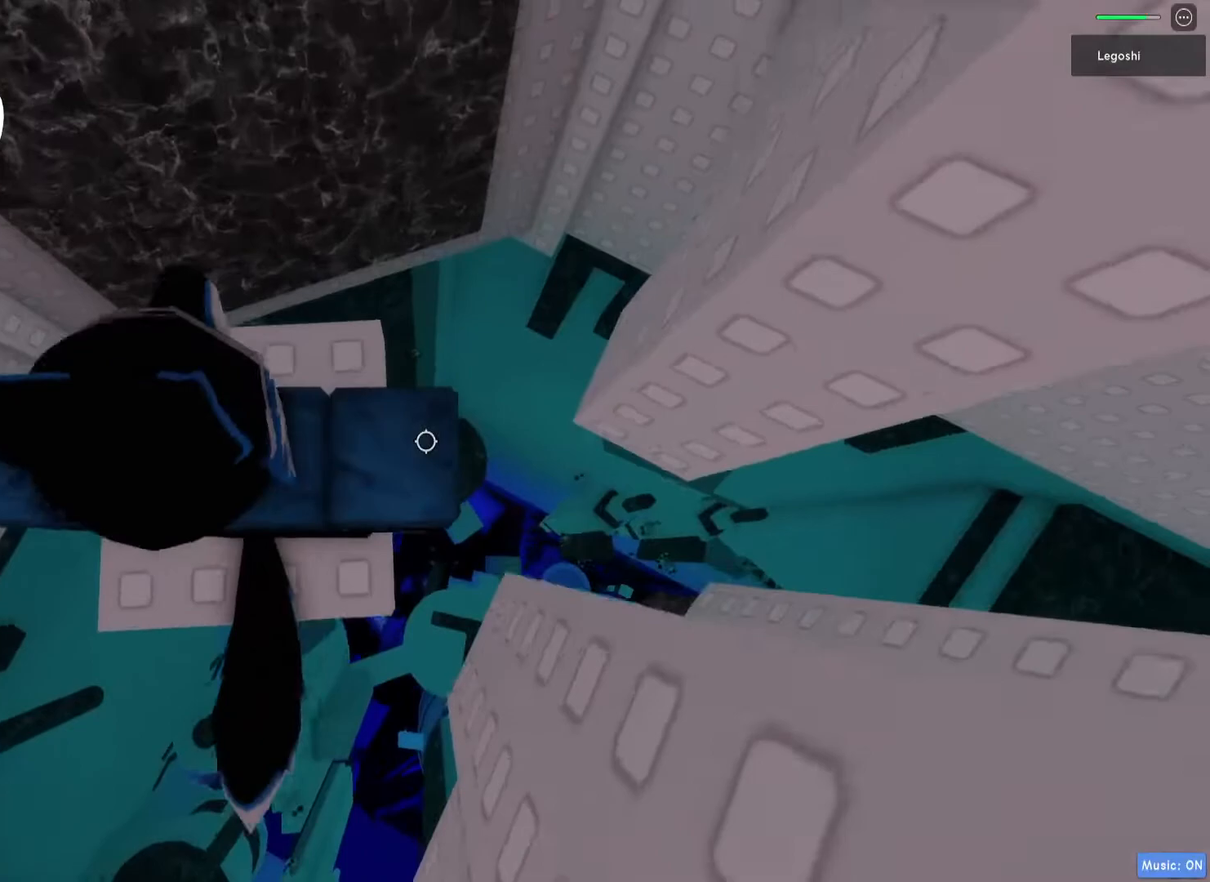
{"keys": [], "events": [[450, "d", "down"], [500, "d", "up"]]}
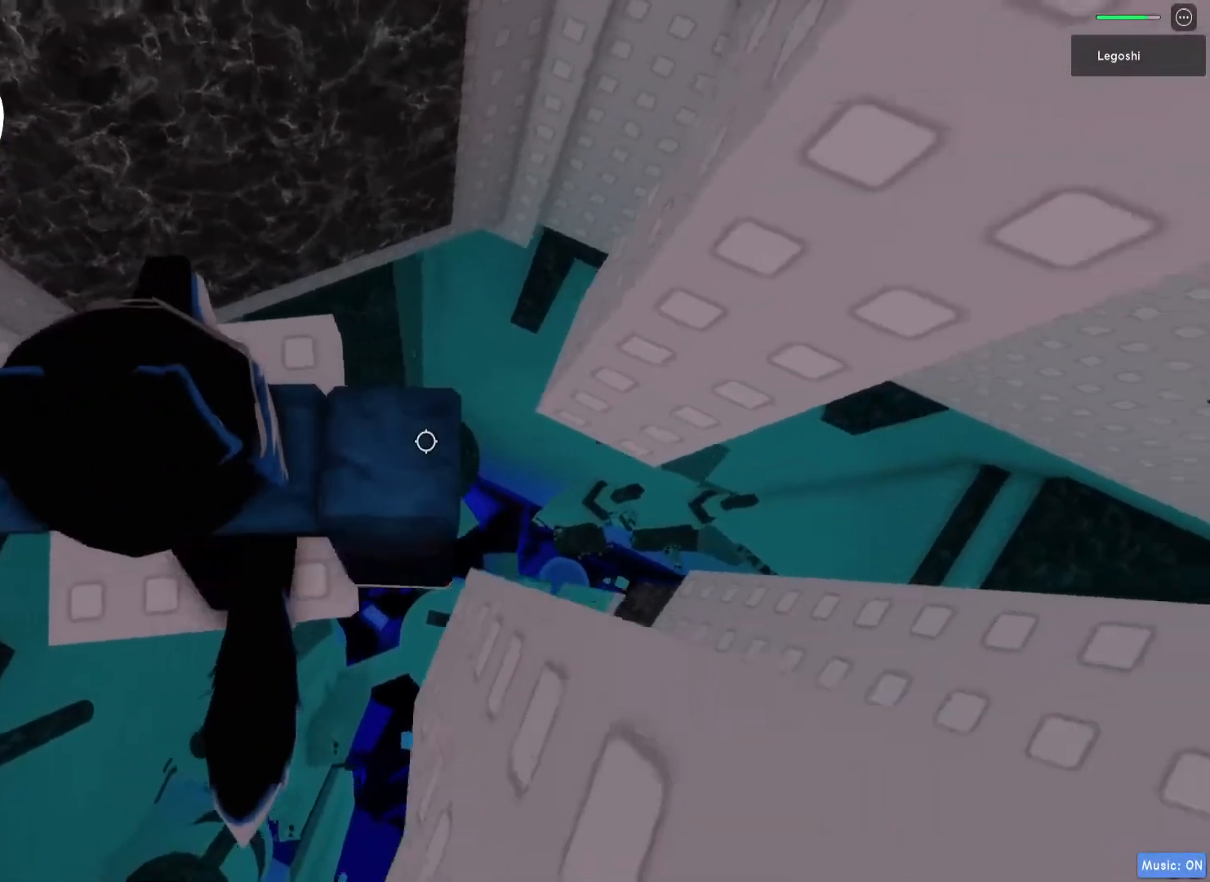
{"keys": ["d"], "events": [[383, "d", "down"]]}
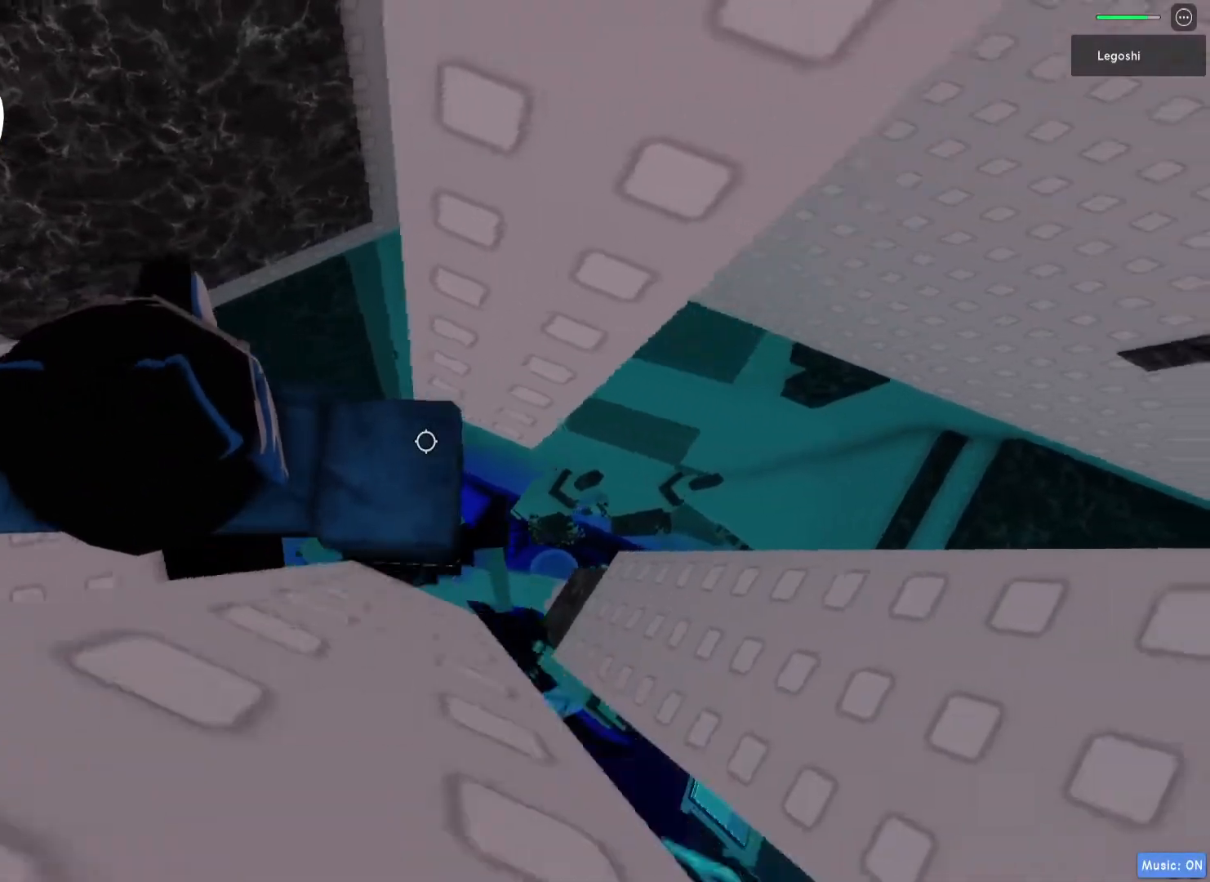
{"keys": ["d", "w"], "events": [[33, "space", "down"], [233, "space", "up"], [500, "w", "down"]]}
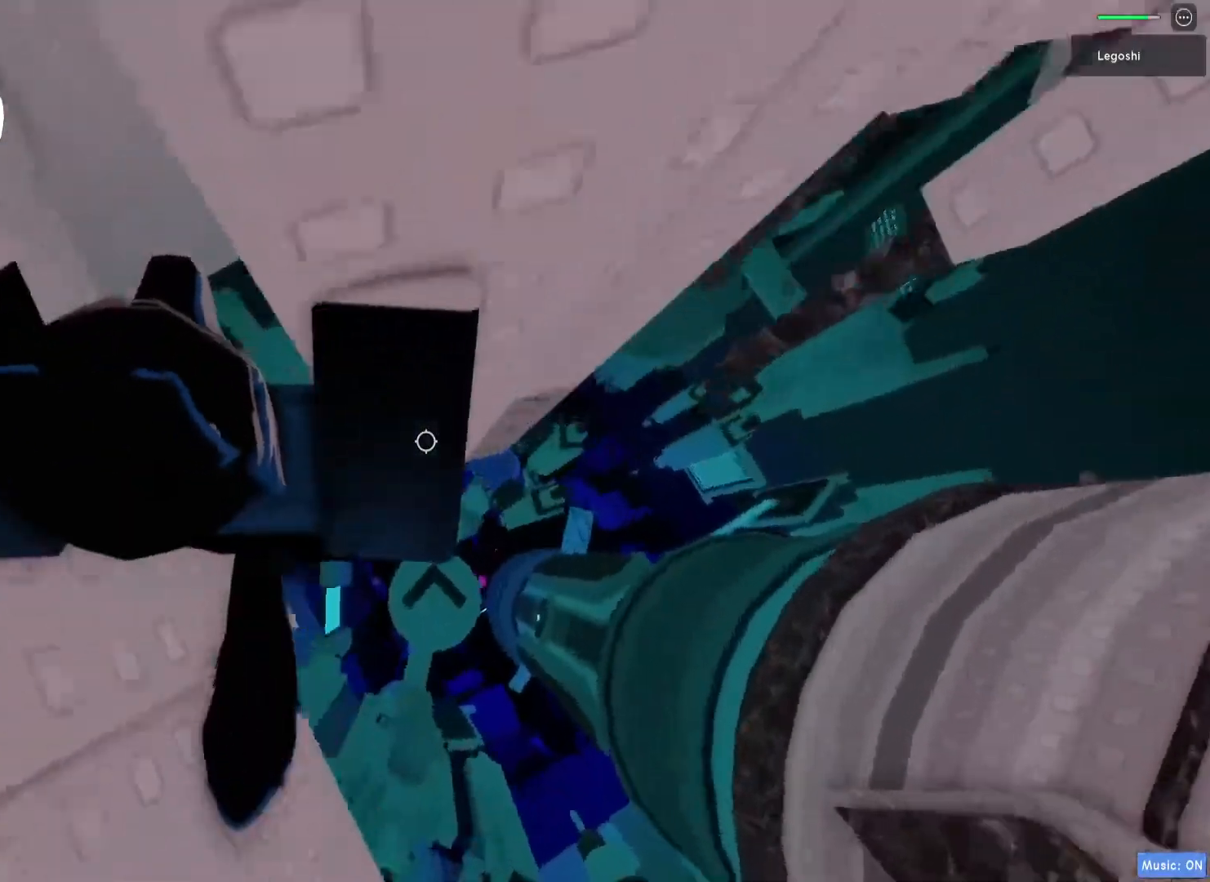
{"keys": ["a", "s"], "events": [[300, "d", "up"], [383, "w", "up"], [467, "a", "down"], [500, "s", "down"]]}
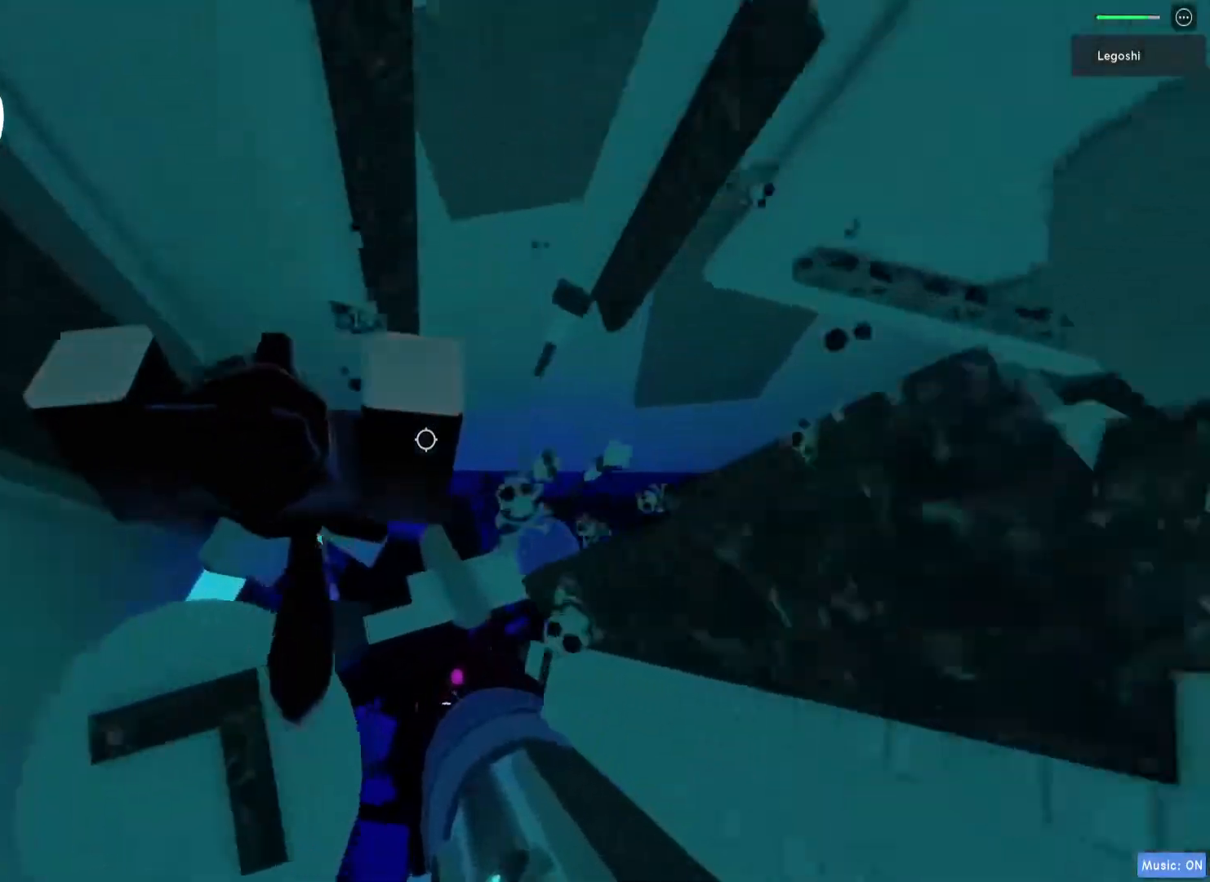
{"keys": ["space"], "events": [[150, "a", "up"], [267, "d", "down"], [317, "s", "up"], [350, "d", "up"], [467, "space", "down"]]}